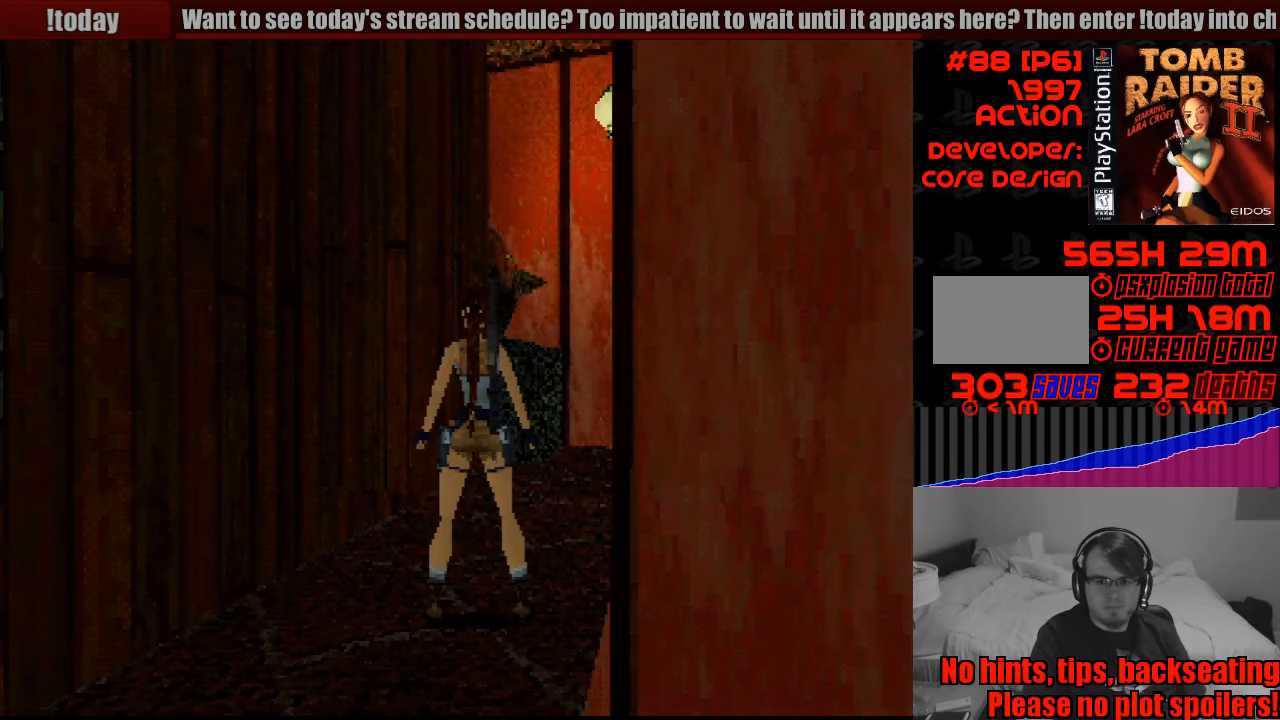
Gameplay with a controller (PlayStation layout); each line is a JSON object with the inputs held at the frame after it. "events" lists button and stick changes between this image and that frame as [ms after this image, input, new state], when the widget could be followed in between. Not read: L3 R3.
{"buttons": ["DPAD_UP", "DPAD_RIGHT"], "events": [[350, "DPAD_RIGHT", "down"], [350, "DPAD_UP", "down"]]}
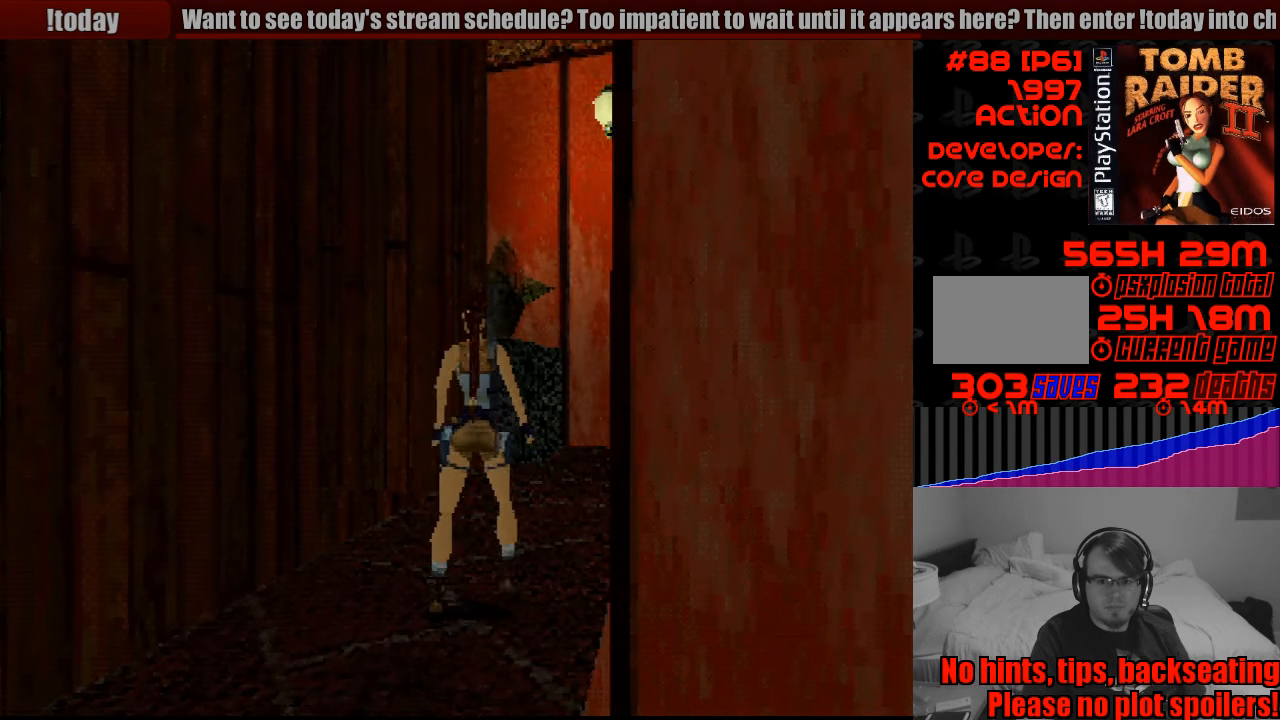
{"buttons": [], "events": [[183, "DPAD_RIGHT", "up"], [433, "DPAD_UP", "up"]]}
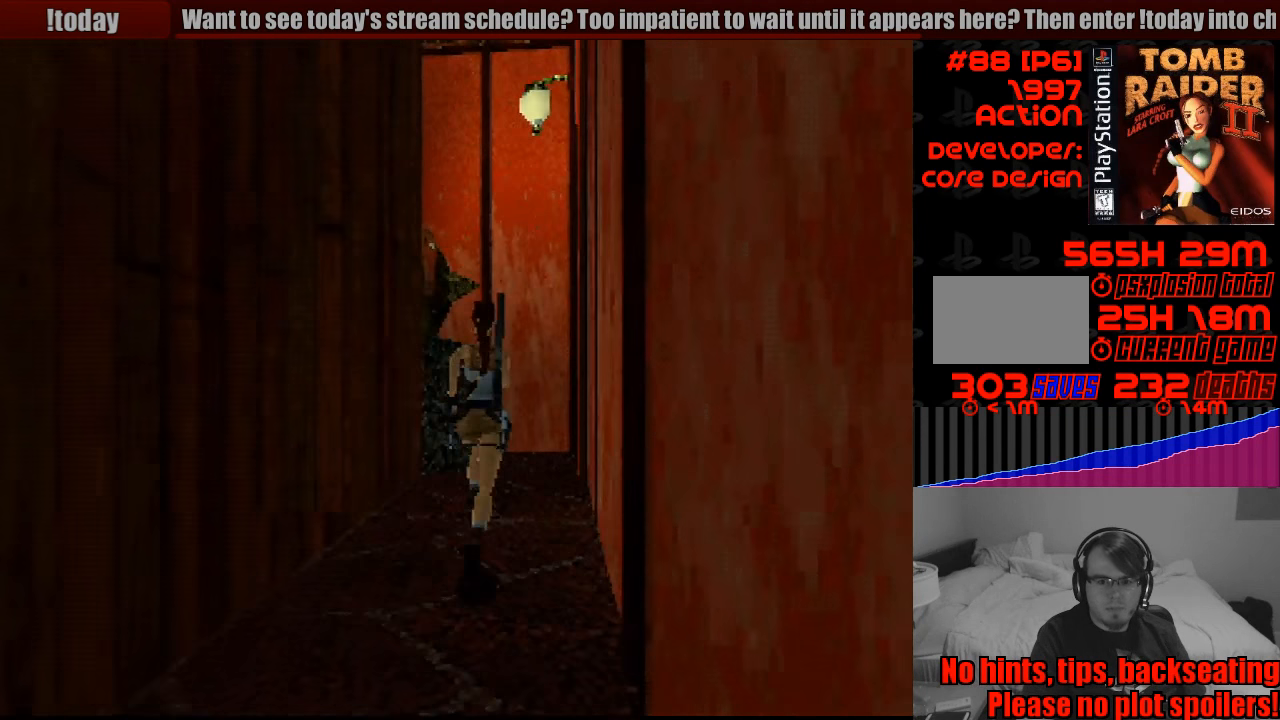
{"buttons": ["DPAD_LEFT"], "events": [[150, "DPAD_LEFT", "down"]]}
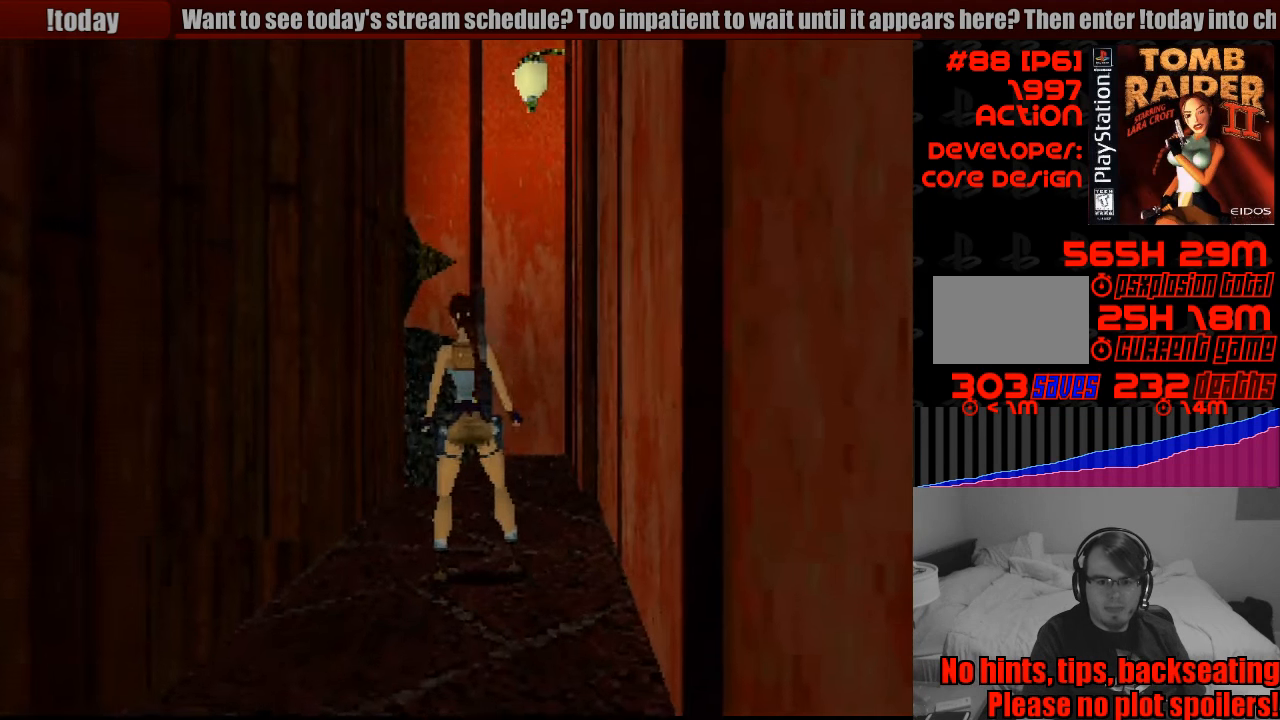
{"buttons": ["L1"], "events": [[433, "L1", "down"], [467, "DPAD_LEFT", "up"]]}
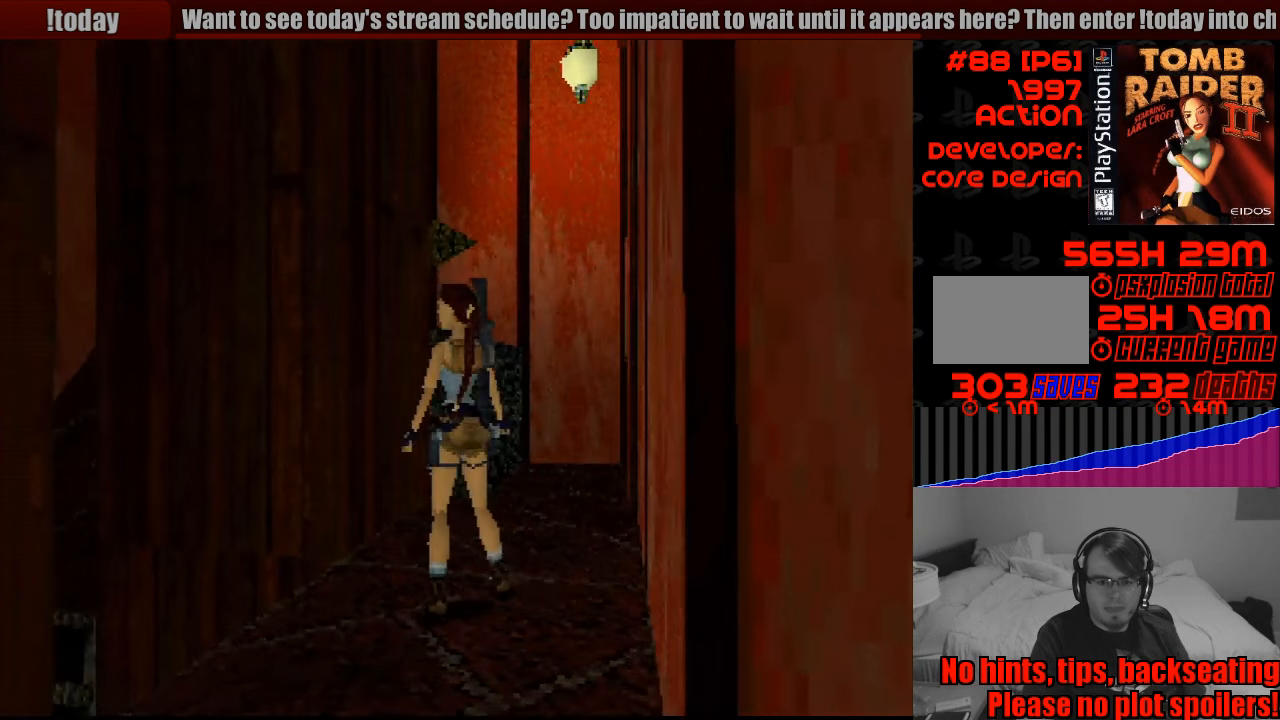
{"buttons": ["L1", "DPAD_UP"], "events": [[200, "DPAD_UP", "down"], [284, "DPAD_LEFT", "down"], [384, "START", "down"], [400, "START", "up"], [450, "DPAD_LEFT", "up"]]}
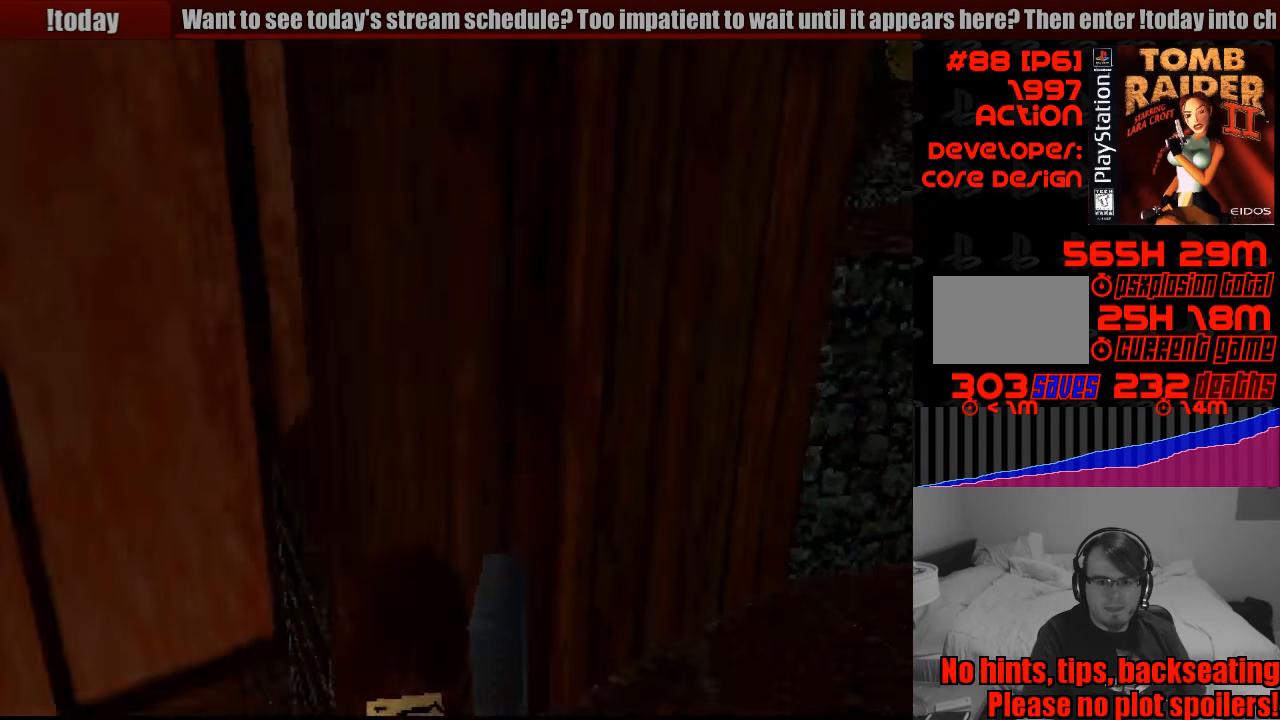
{"buttons": ["L1"], "events": [[166, "DPAD_UP", "up"]]}
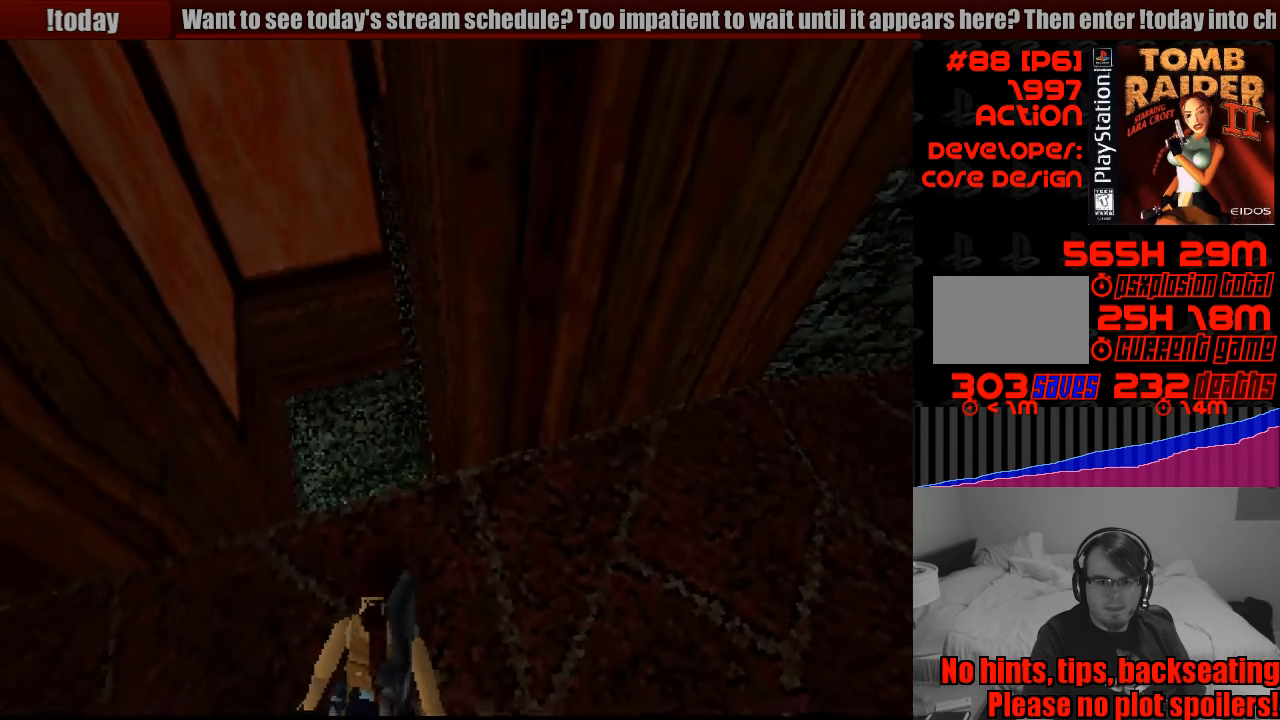
{"buttons": ["L1", "DPAD_UP", "DPAD_RIGHT"], "events": [[83, "DPAD_UP", "down"], [200, "DPAD_RIGHT", "down"]]}
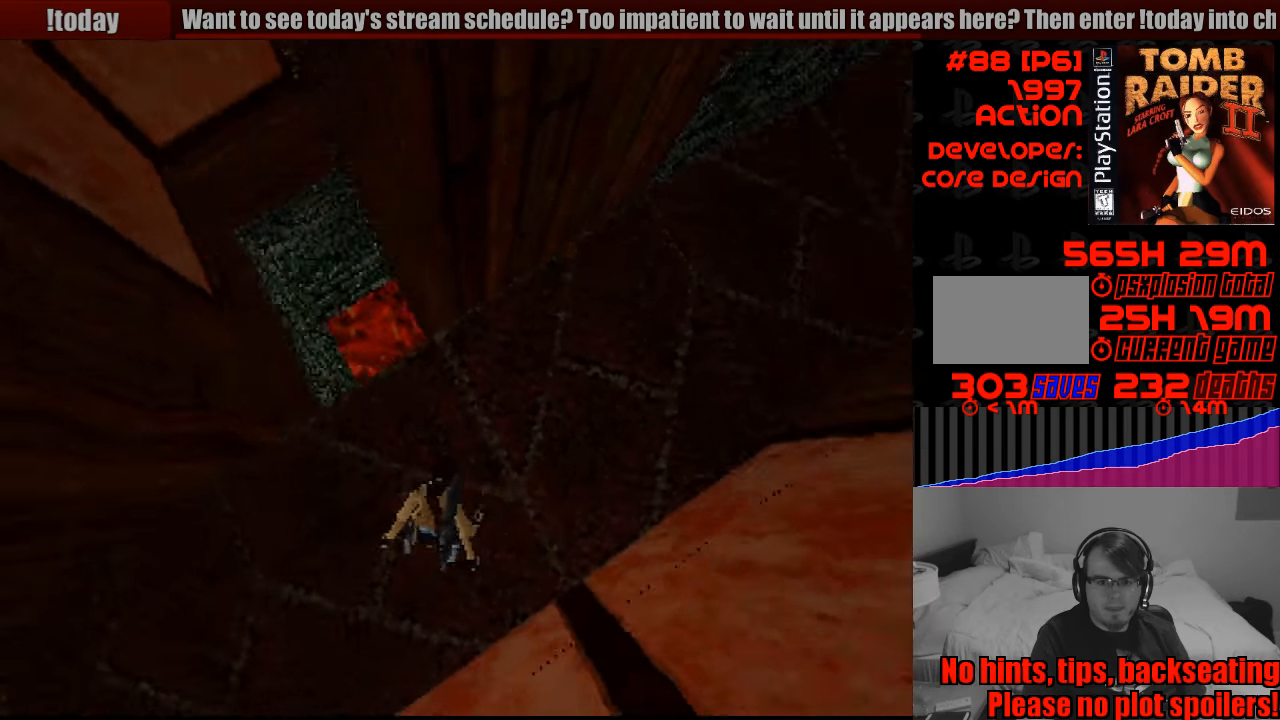
{"buttons": ["L1"], "events": [[100, "DPAD_UP", "up"], [116, "DPAD_RIGHT", "up"]]}
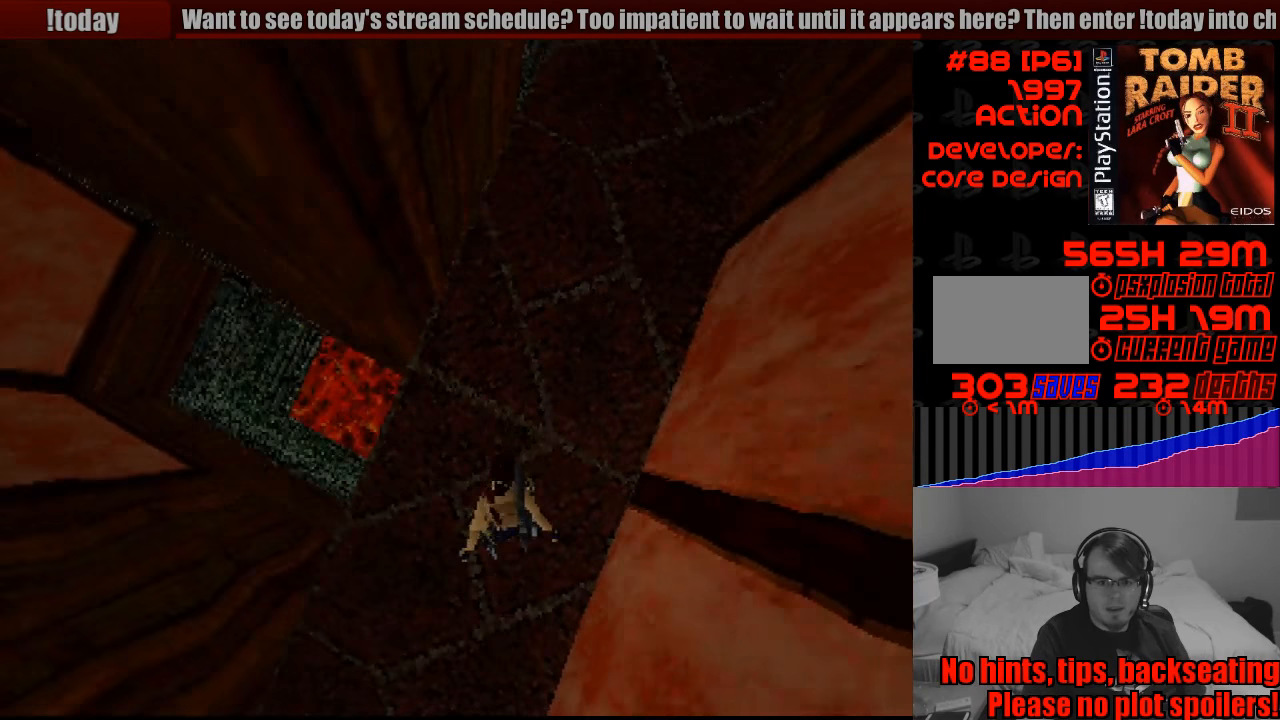
{"buttons": ["L1"], "events": [[133, "DPAD_RIGHT", "down"], [333, "DPAD_RIGHT", "up"]]}
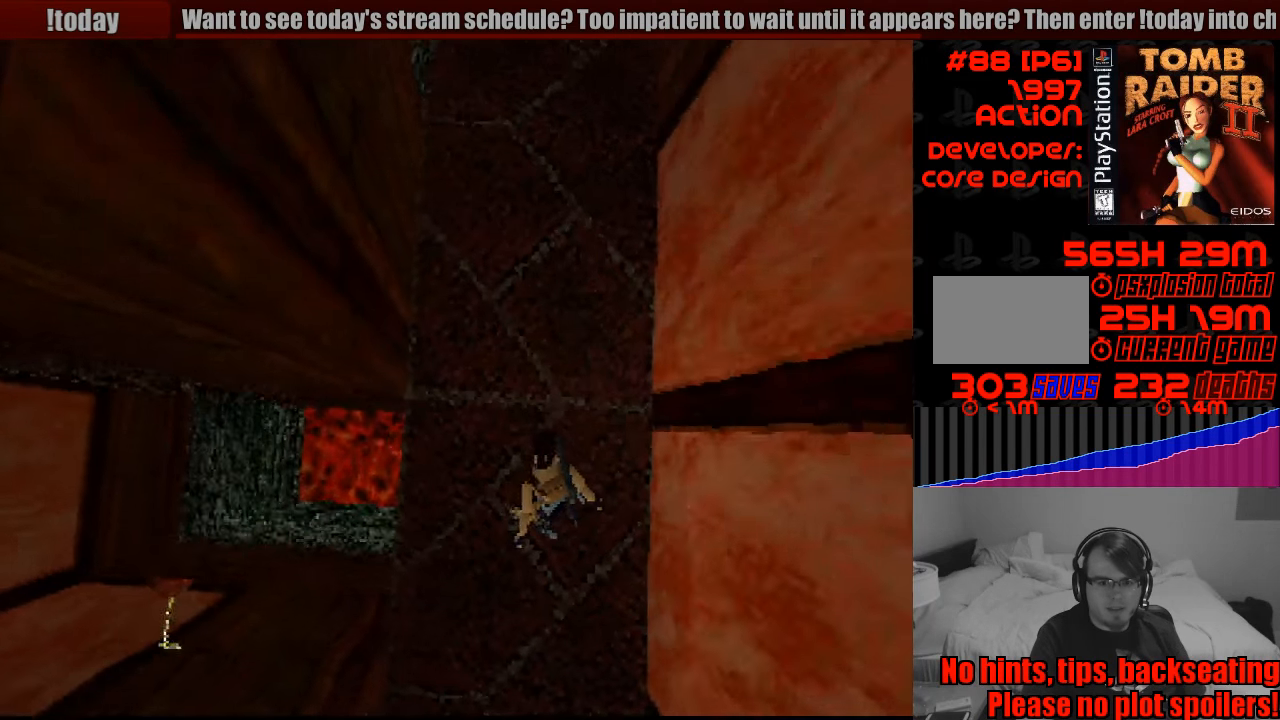
{"buttons": ["L1"], "events": [[316, "DPAD_RIGHT", "down"], [450, "DPAD_RIGHT", "up"]]}
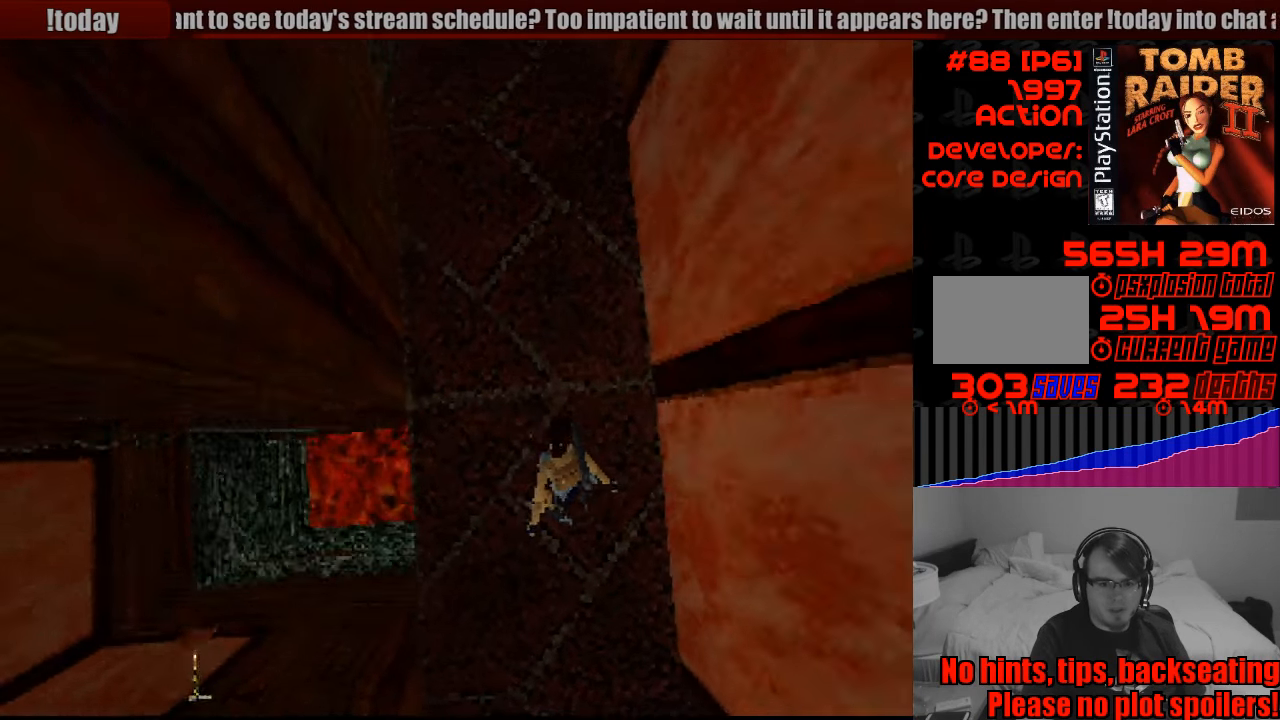
{"buttons": ["L1", "DPAD_LEFT"], "events": [[283, "DPAD_LEFT", "down"], [466, "DPAD_LEFT", "up"], [483, "DPAD_LEFT", "down"]]}
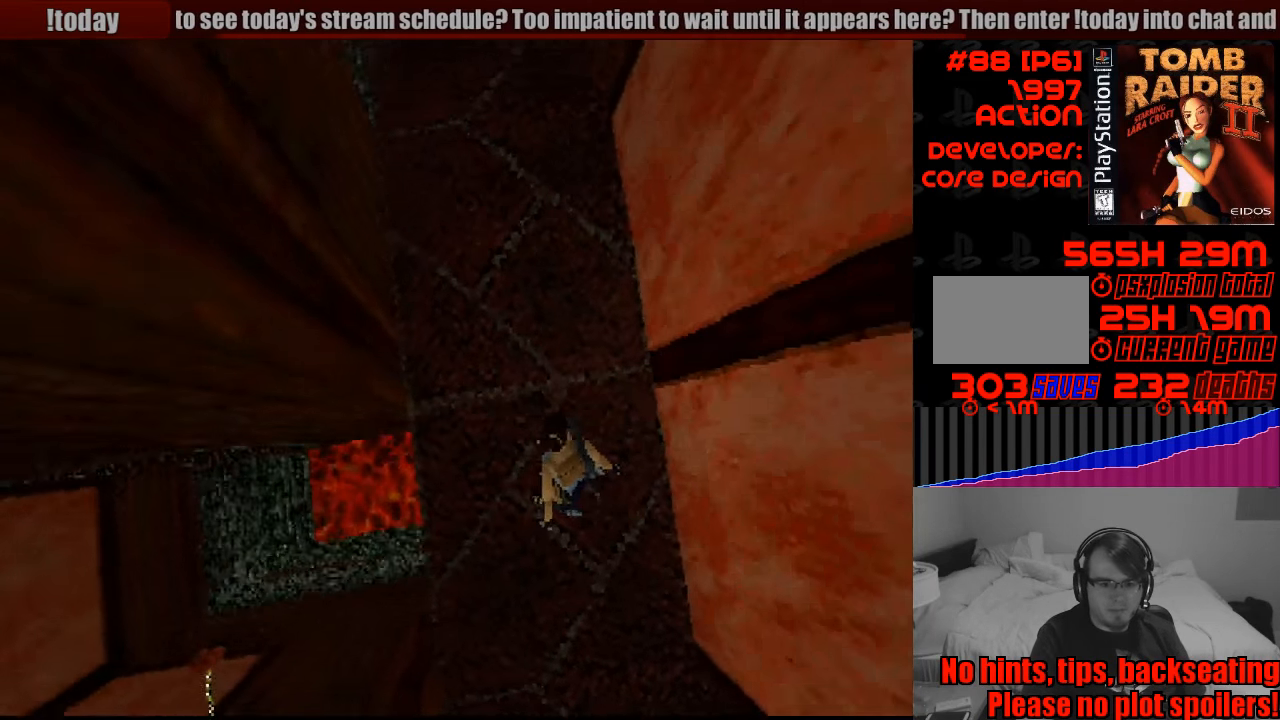
{"buttons": ["L1"], "events": [[66, "DPAD_LEFT", "up"]]}
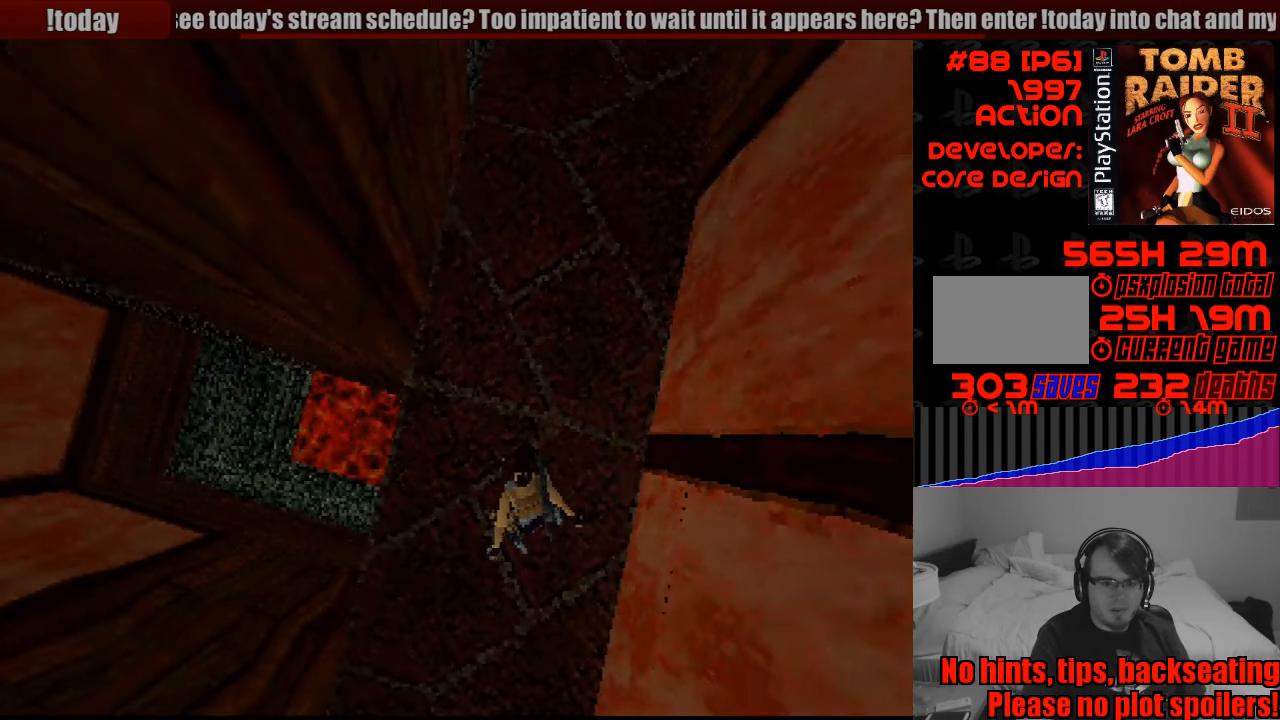
{"buttons": ["L1"], "events": [[83, "DPAD_RIGHT", "down"], [216, "DPAD_RIGHT", "up"]]}
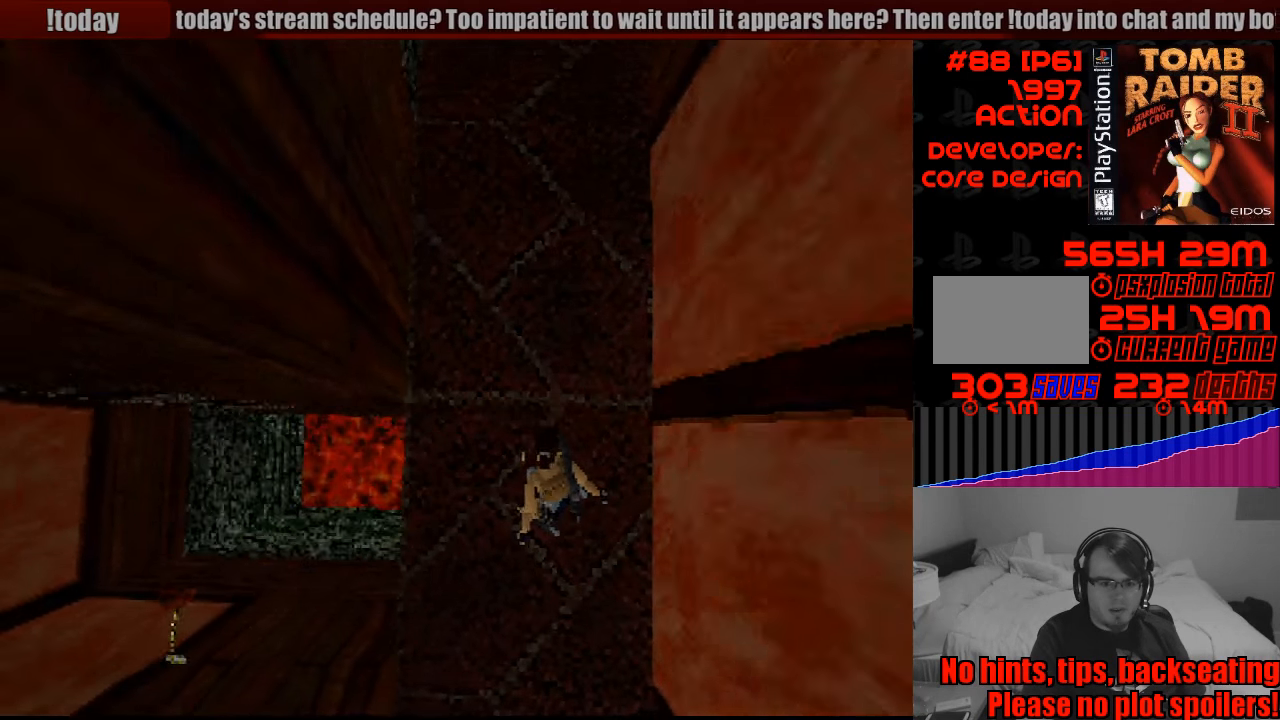
{"buttons": ["L1"], "events": [[316, "DPAD_RIGHT", "down"], [383, "DPAD_RIGHT", "up"]]}
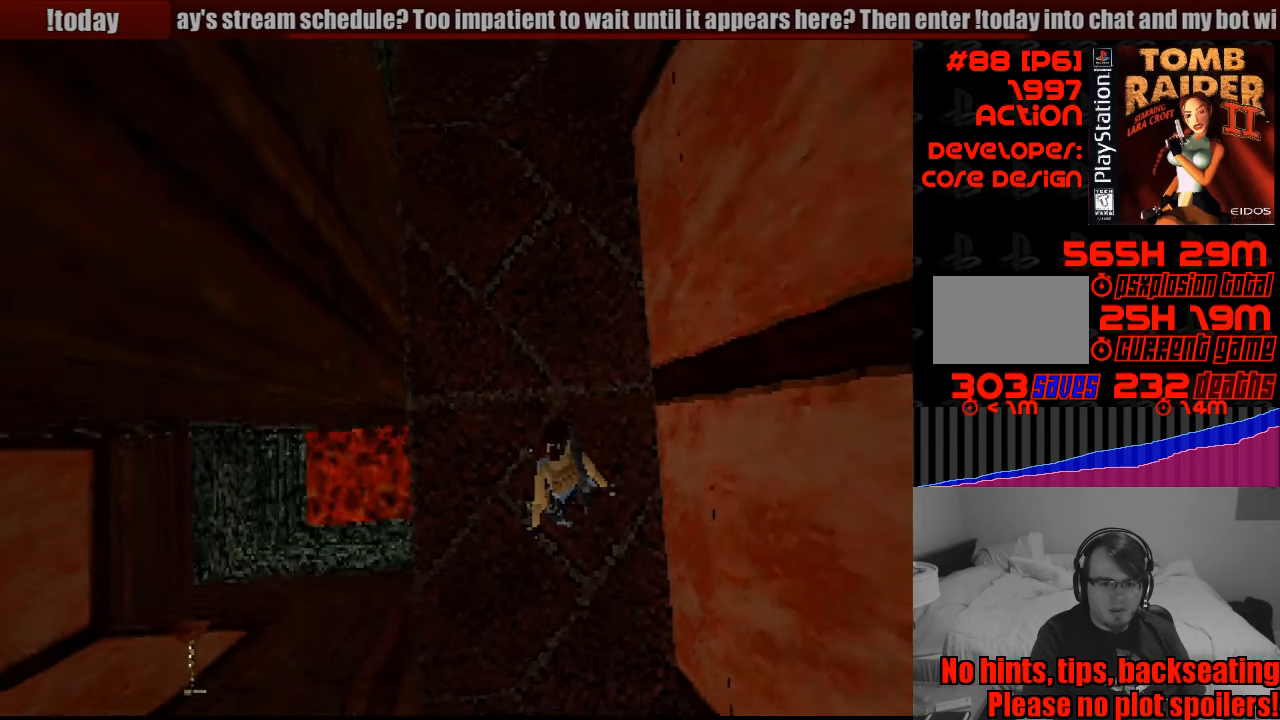
{"buttons": ["L1"], "events": [[267, "DPAD_LEFT", "down"], [383, "DPAD_LEFT", "up"]]}
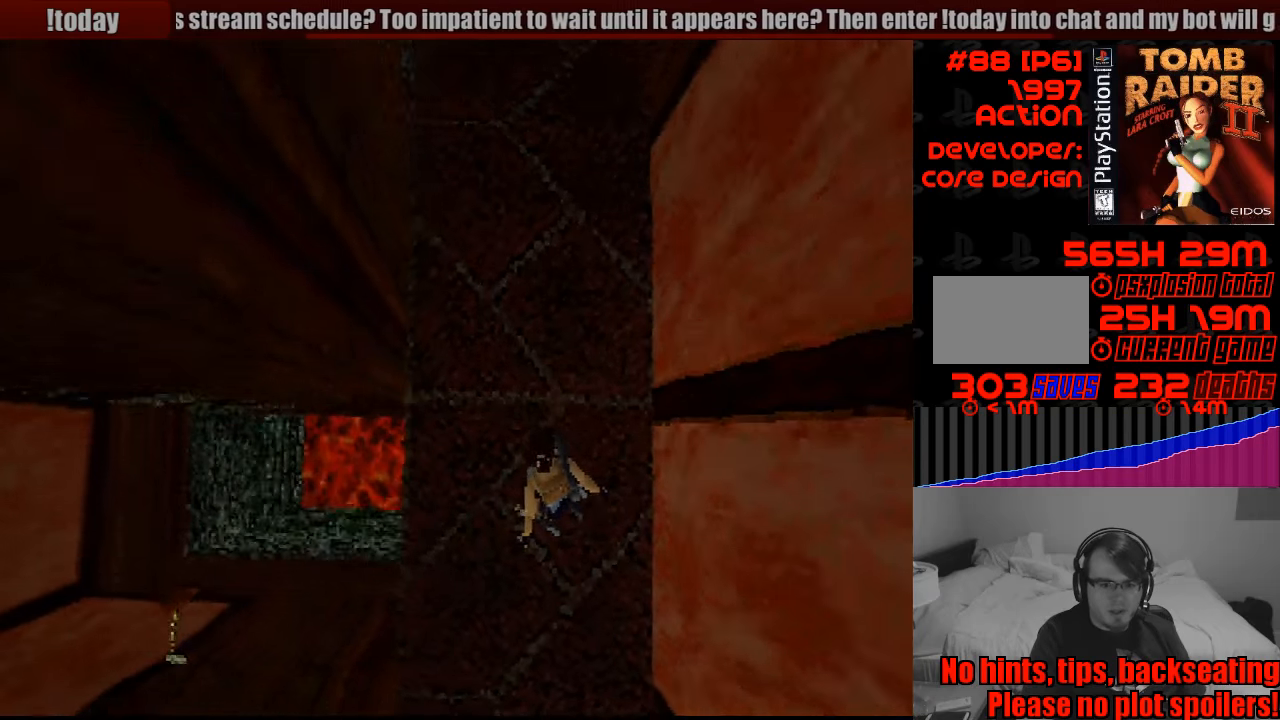
{"buttons": ["L1"], "events": []}
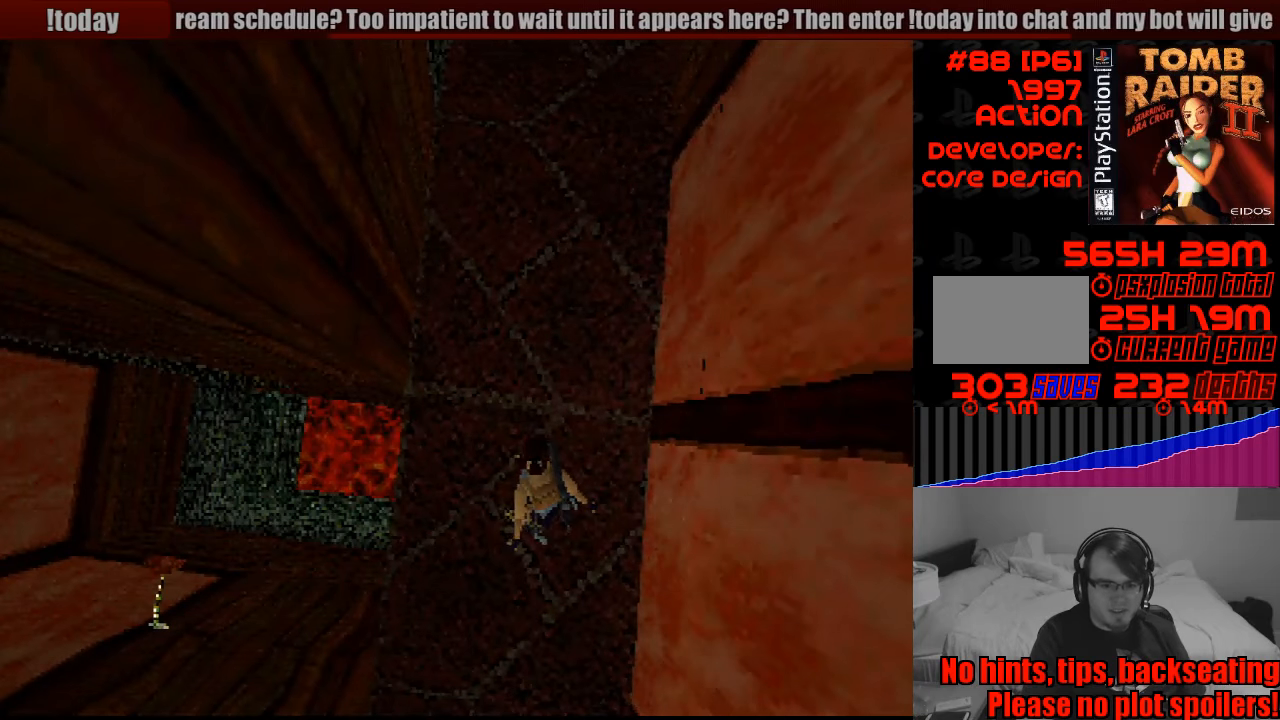
{"buttons": ["L1"], "events": []}
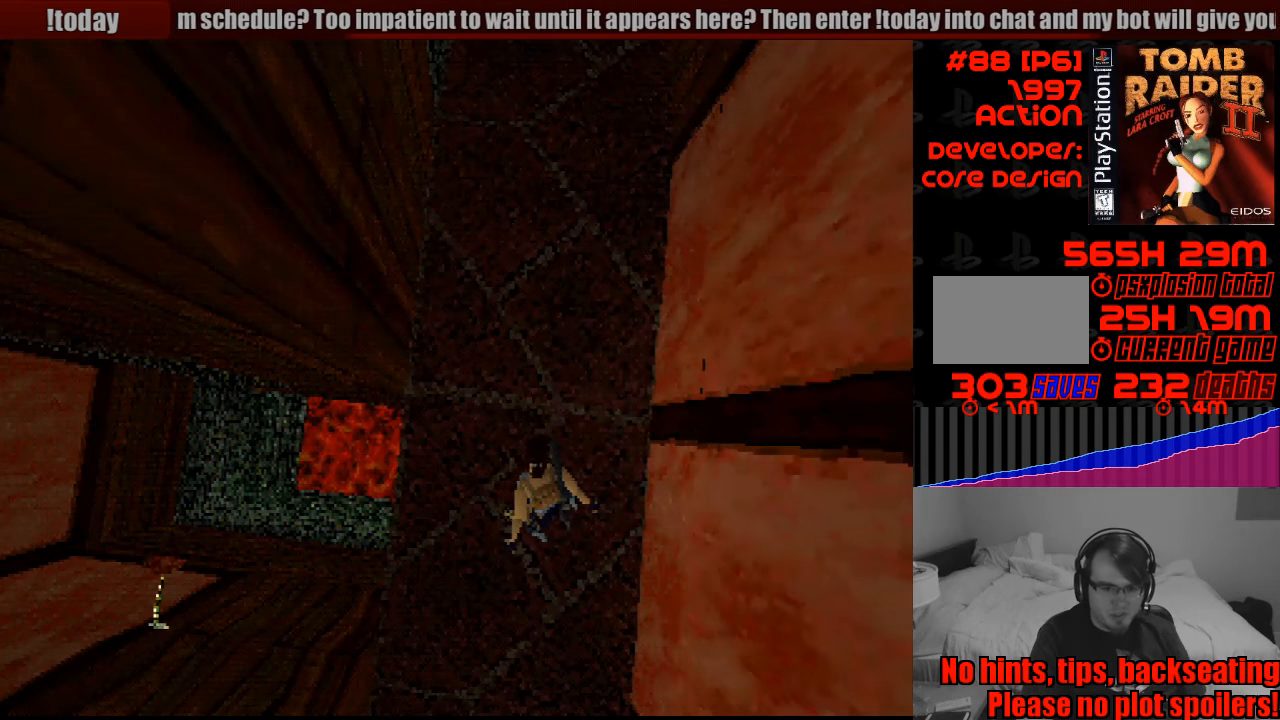
{"buttons": ["L1", "DPAD_LEFT"], "events": [[467, "DPAD_LEFT", "down"]]}
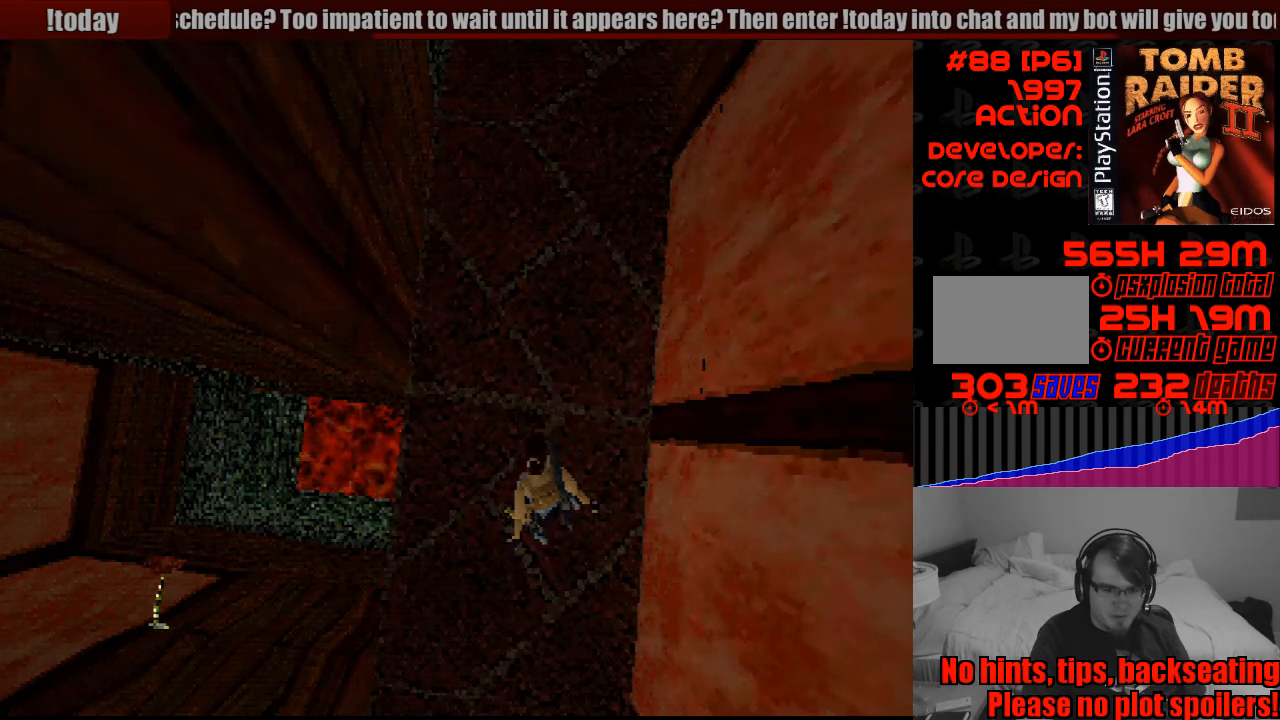
{"buttons": ["L1", "DPAD_RIGHT"], "events": [[33, "DPAD_LEFT", "up"], [500, "DPAD_RIGHT", "down"]]}
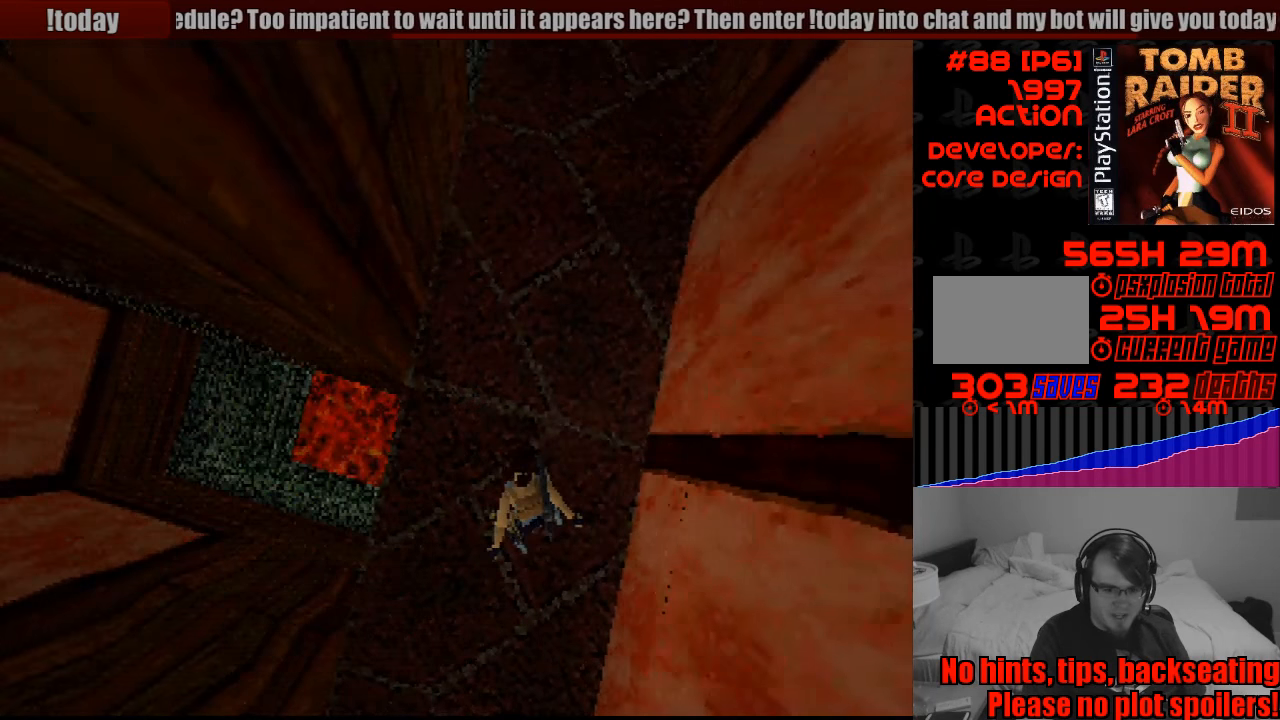
{"buttons": ["DPAD_RIGHT"], "events": [[117, "DPAD_RIGHT", "up"], [467, "DPAD_RIGHT", "down"], [500, "L1", "up"]]}
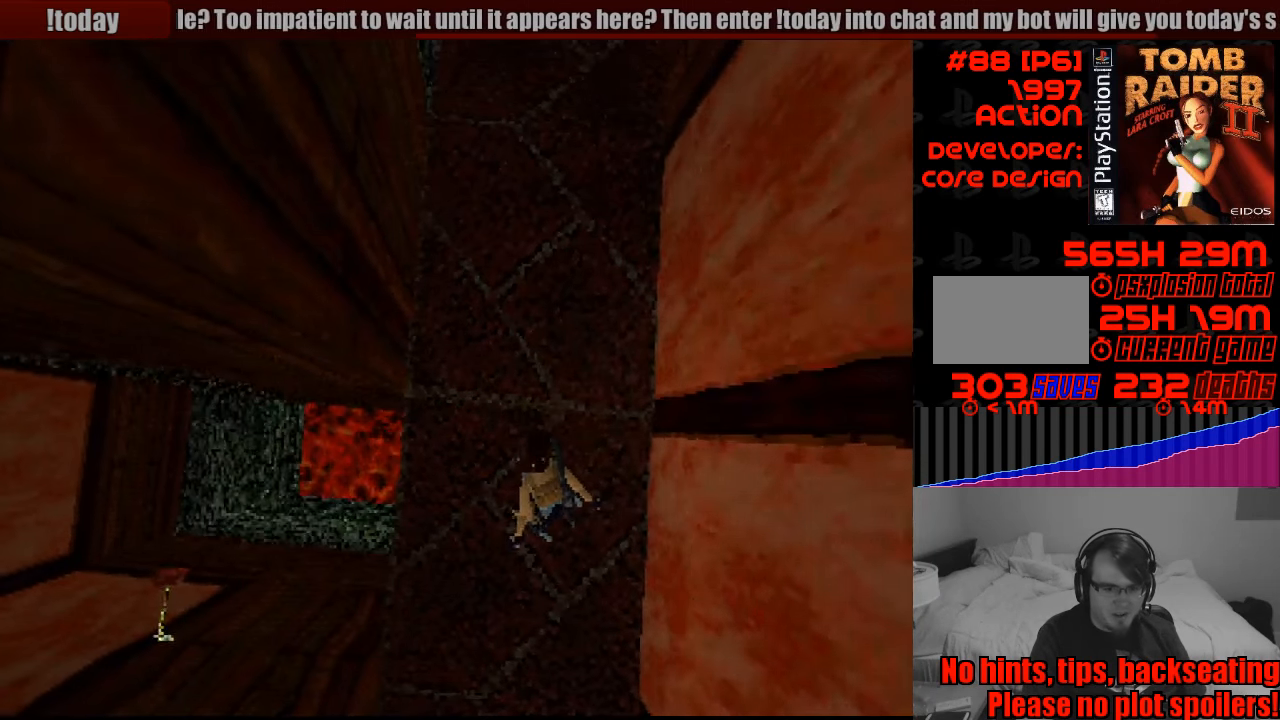
{"buttons": ["L1"], "events": [[17, "L1", "down"], [67, "DPAD_RIGHT", "up"]]}
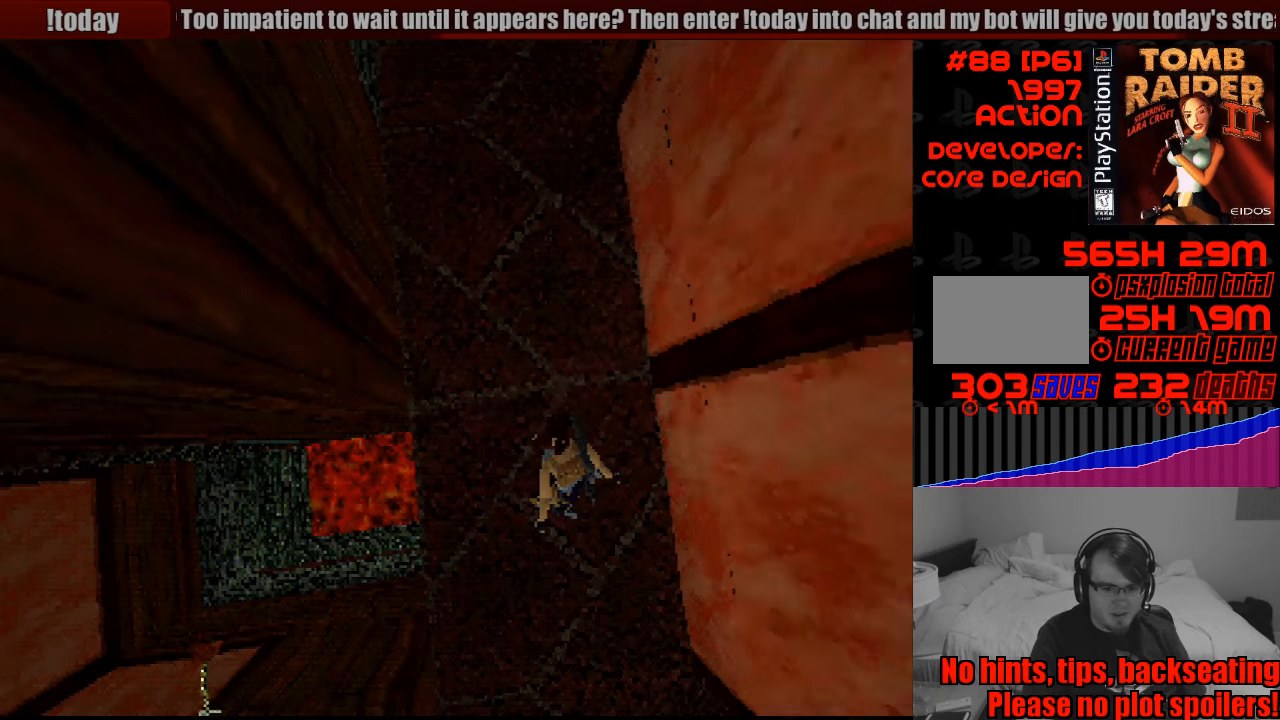
{"buttons": ["L1"], "events": [[117, "DPAD_LEFT", "down"], [200, "DPAD_LEFT", "up"]]}
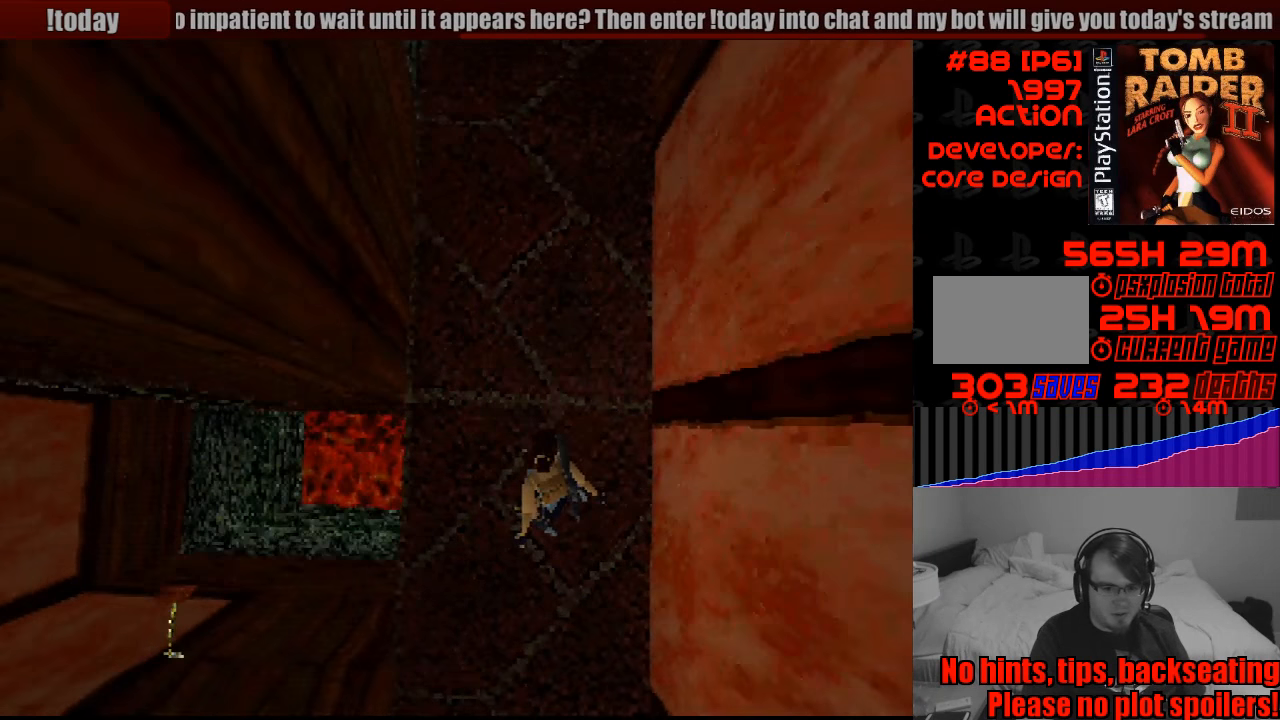
{"buttons": ["L1"], "events": []}
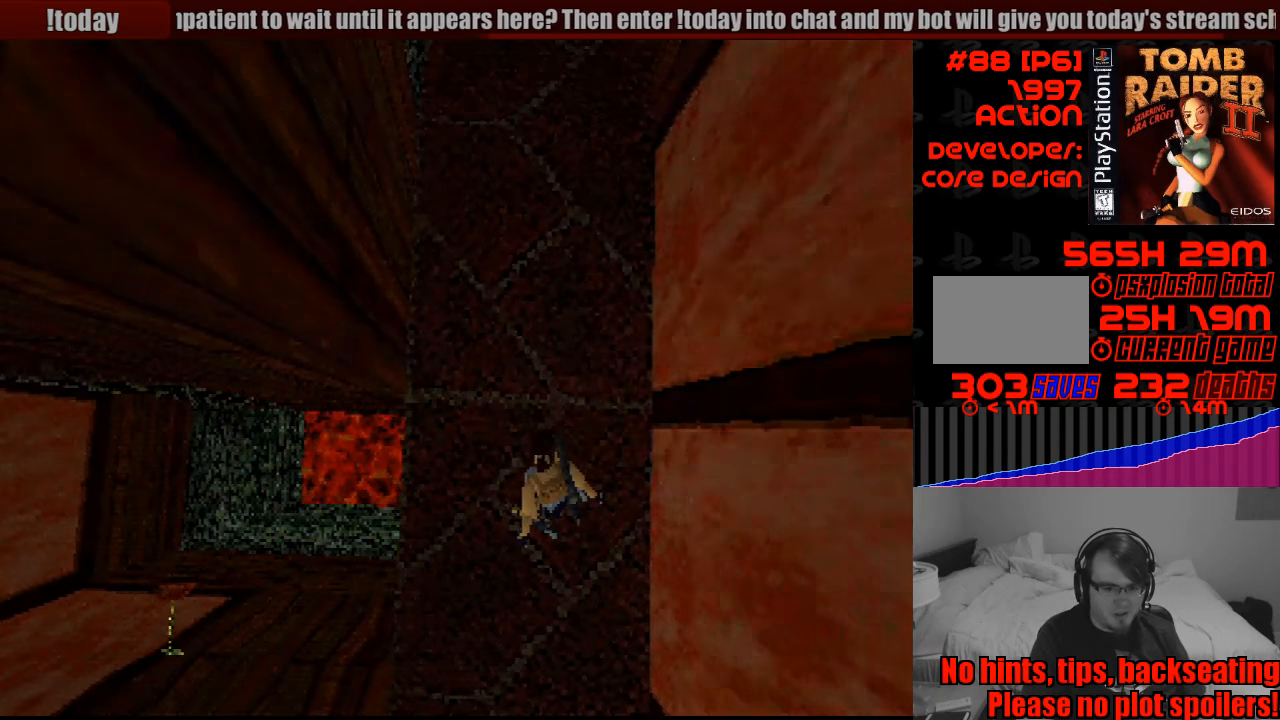
{"buttons": ["L1"], "events": [[183, "DPAD_RIGHT", "down"], [200, "R2", "down"], [217, "R2", "up"], [267, "DPAD_RIGHT", "up"]]}
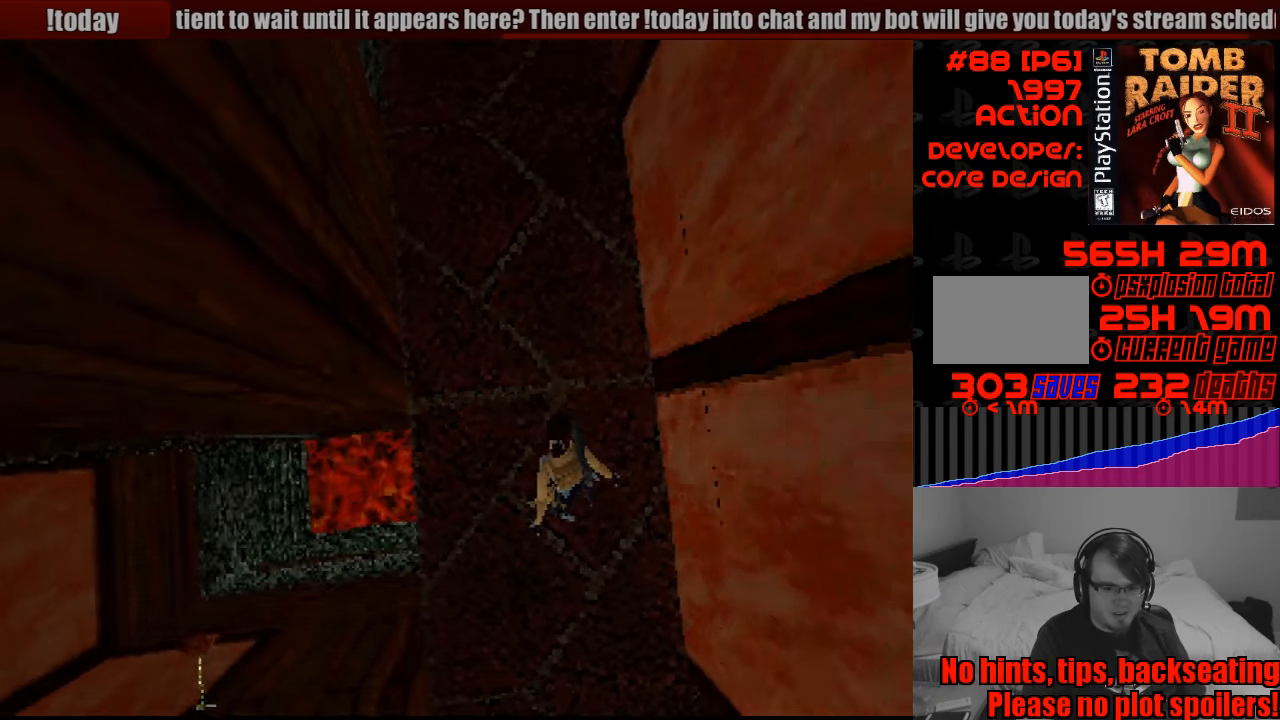
{"buttons": ["L1"], "events": [[233, "DPAD_LEFT", "down"], [399, "DPAD_LEFT", "up"]]}
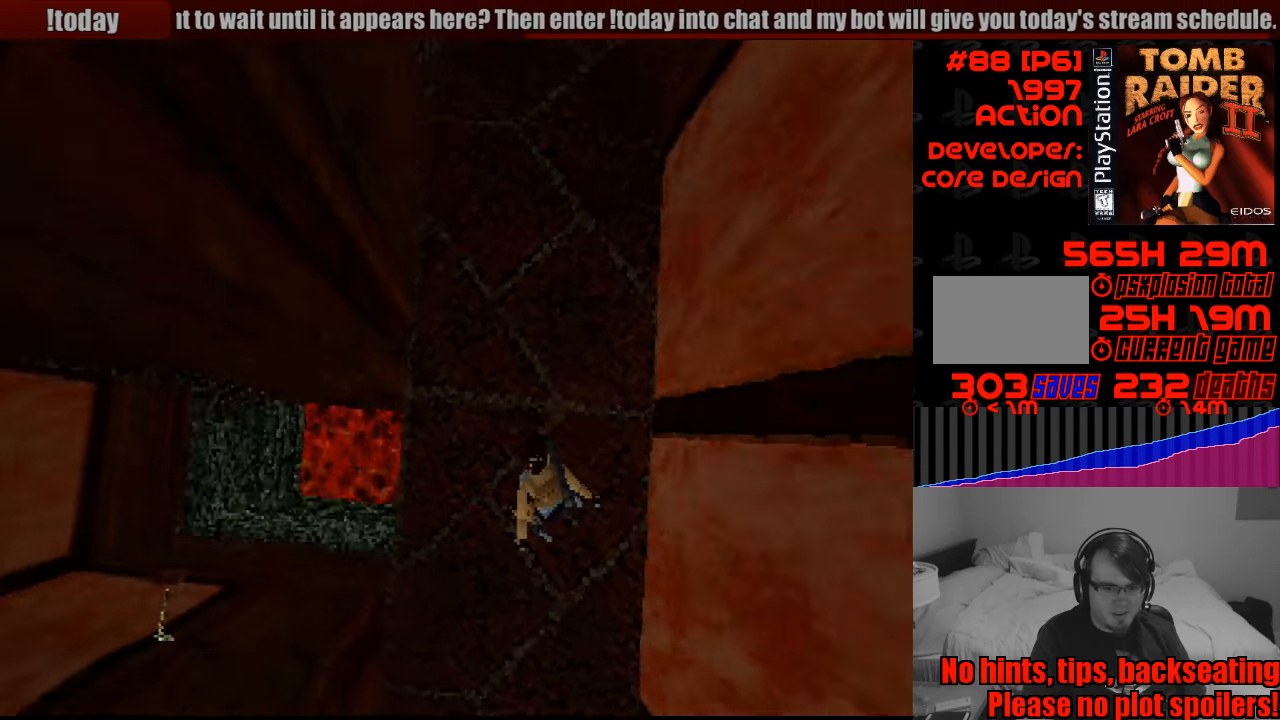
{"buttons": ["L1"], "events": [[250, "DPAD_RIGHT", "down"], [383, "DPAD_RIGHT", "up"]]}
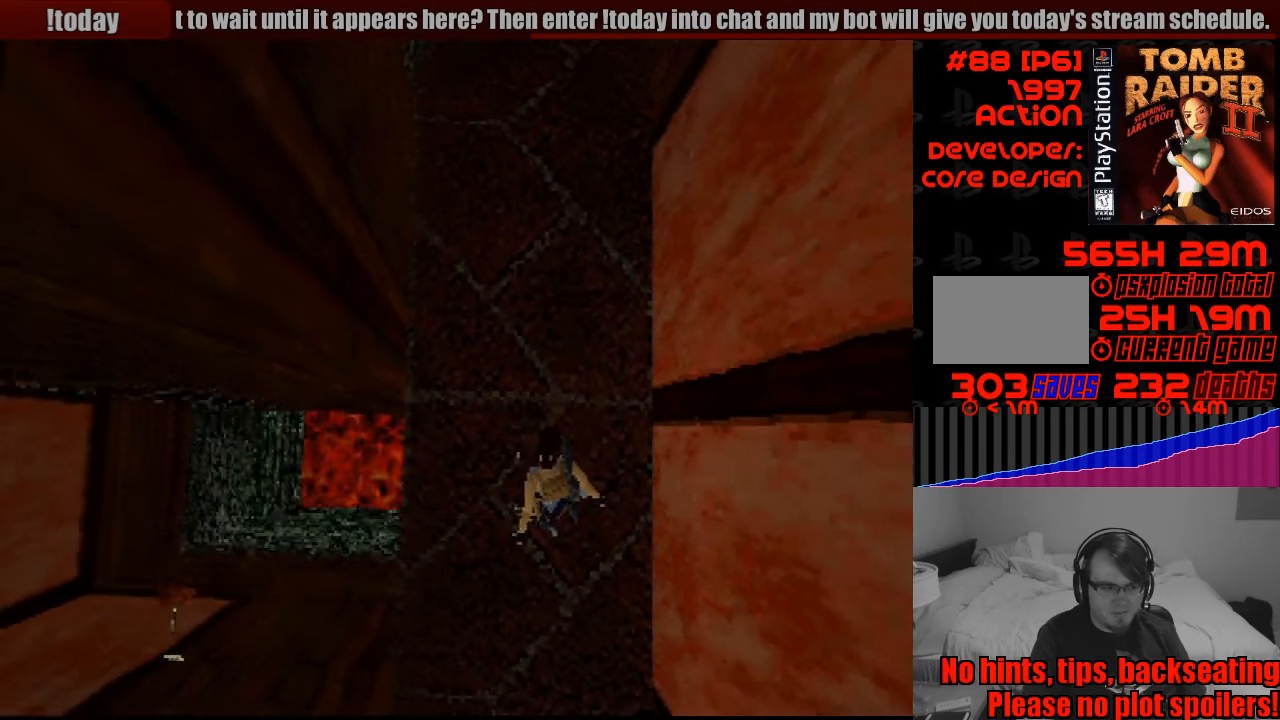
{"buttons": ["L1"], "events": []}
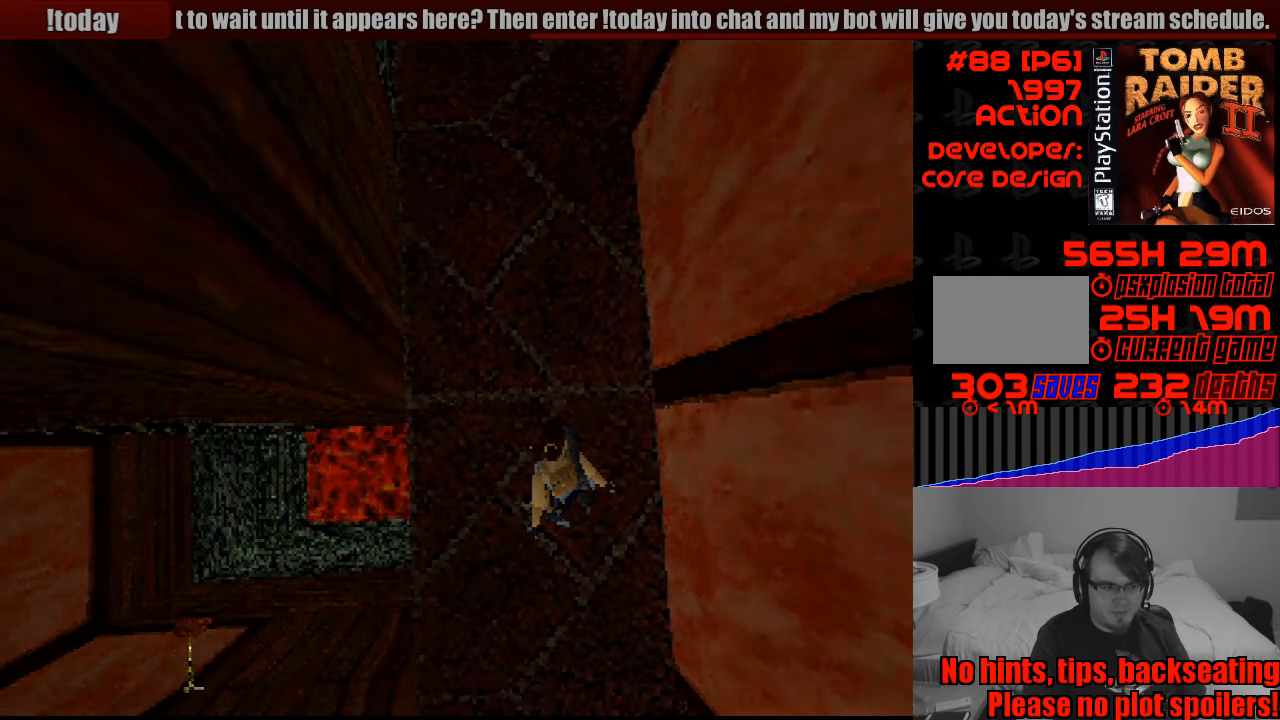
{"buttons": [], "events": [[50, "L1", "up"]]}
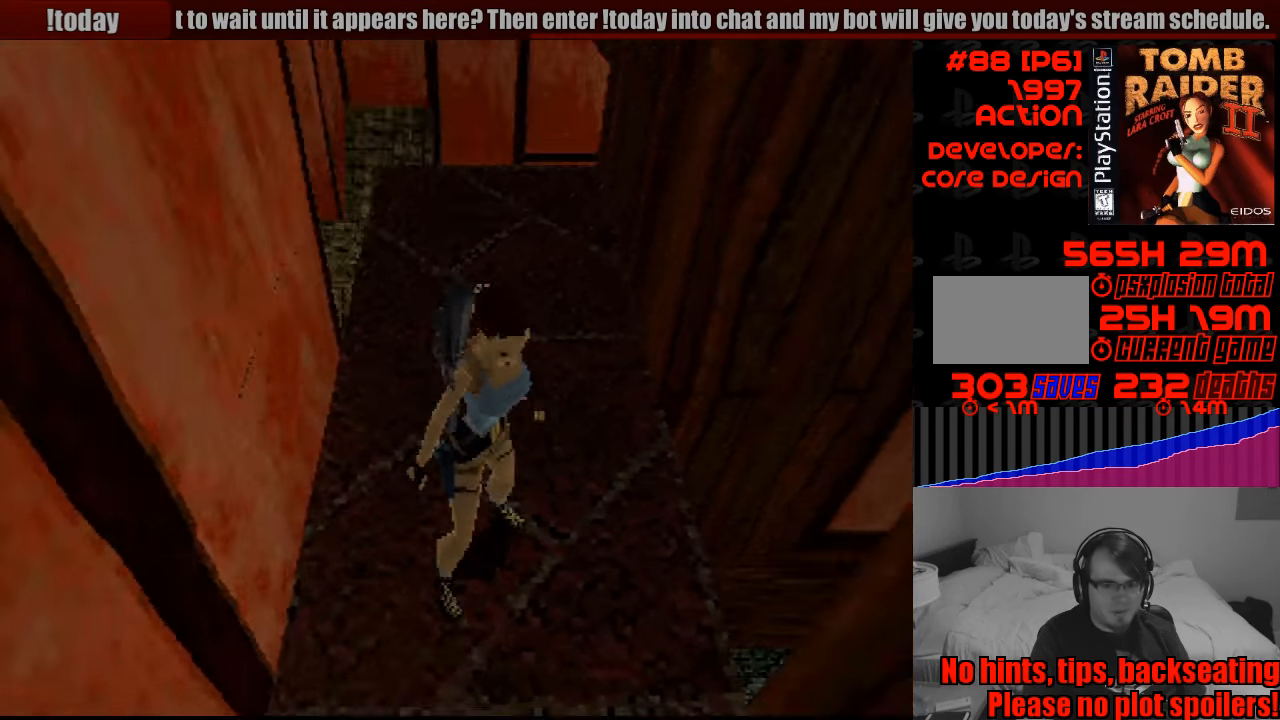
{"buttons": ["DPAD_RIGHT"], "events": [[150, "DPAD_RIGHT", "down"]]}
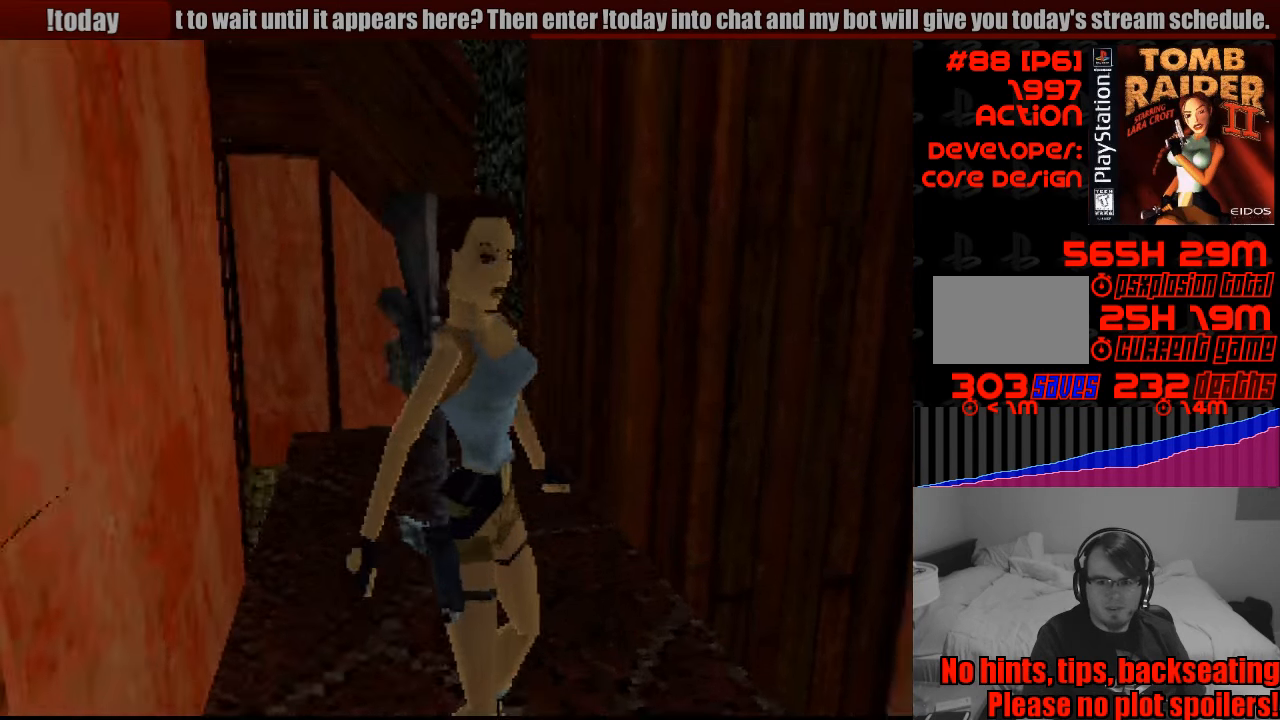
{"buttons": [], "events": [[150, "DPAD_RIGHT", "up"]]}